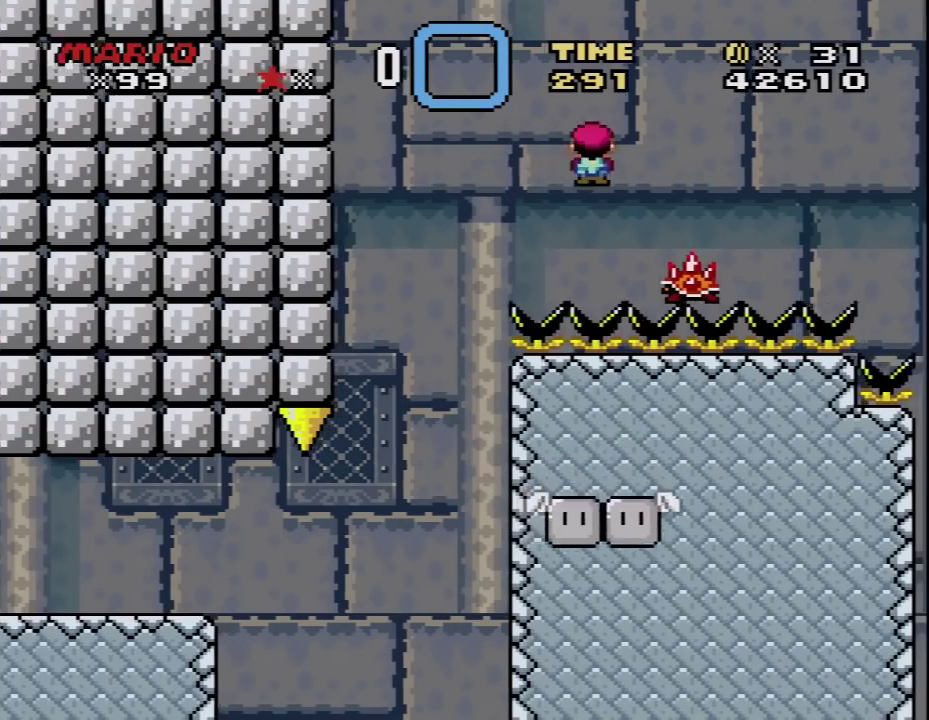
Gameplay with a controller (Nintendo layout); each line is a JSON object with the inputs held at the frame after it. "events" lists button and stick changes between this image and that frame as [ms after this image, input, new state], when the widget could be followed in between. Not read: L3 R3.
{"buttons": ["A", "X", "DPAD_RIGHT"], "events": [[67, "DPAD_RIGHT", "up"], [100, "DPAD_LEFT", "down"], [250, "DPAD_LEFT", "up"], [283, "DPAD_RIGHT", "down"]]}
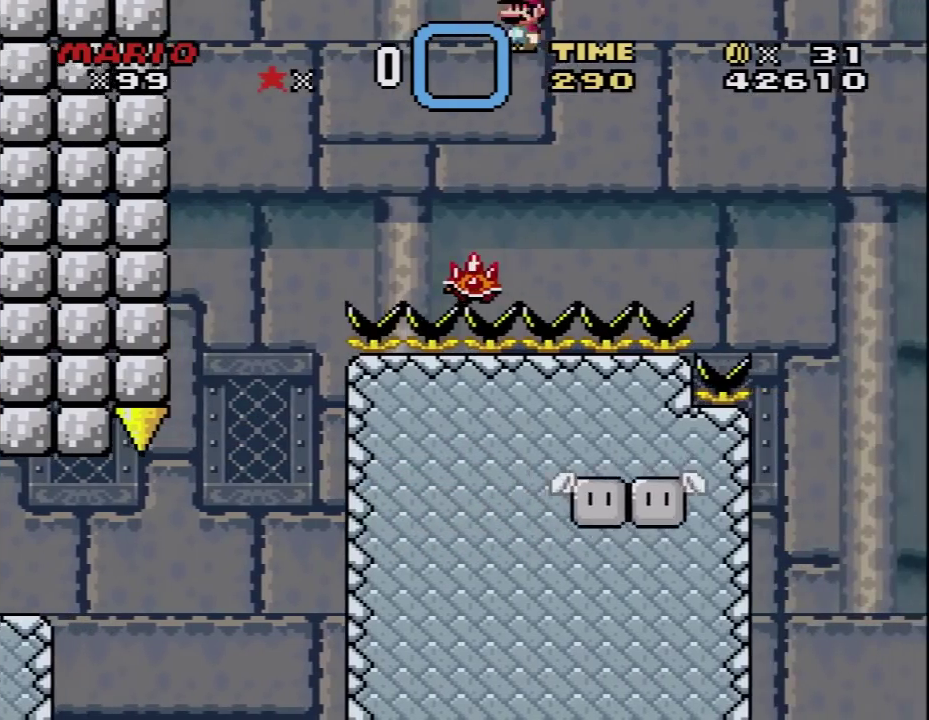
{"buttons": ["Y", "DPAD_LEFT"], "events": [[167, "DPAD_UP", "down"], [283, "A", "up"], [383, "X", "up"], [383, "Y", "down"], [500, "DPAD_LEFT", "down"], [500, "DPAD_RIGHT", "up"], [500, "DPAD_UP", "up"]]}
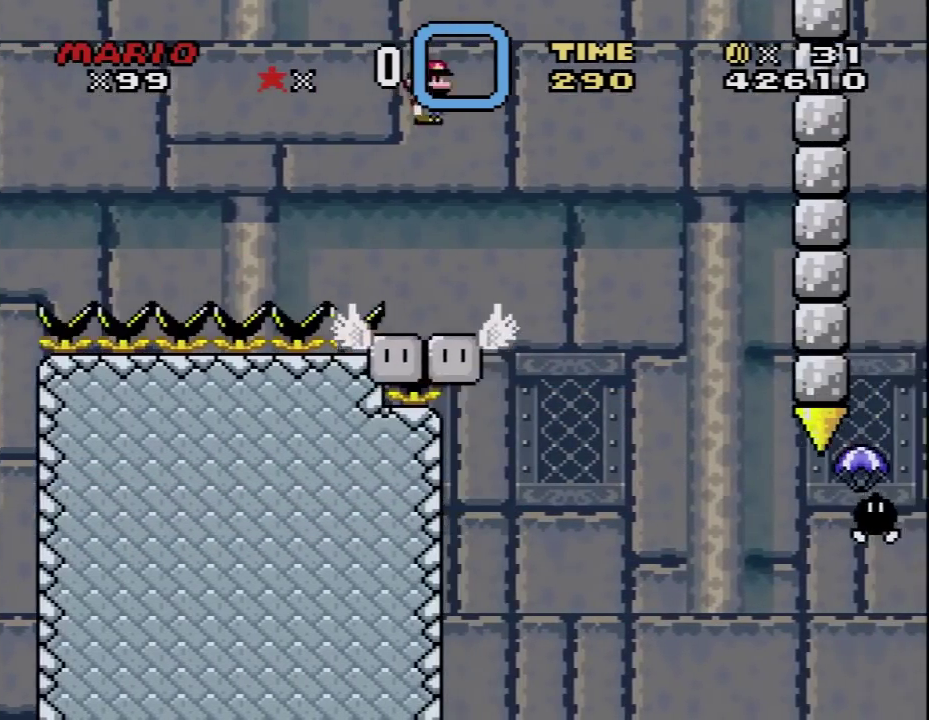
{"buttons": ["Y"], "events": [[167, "DPAD_LEFT", "up"]]}
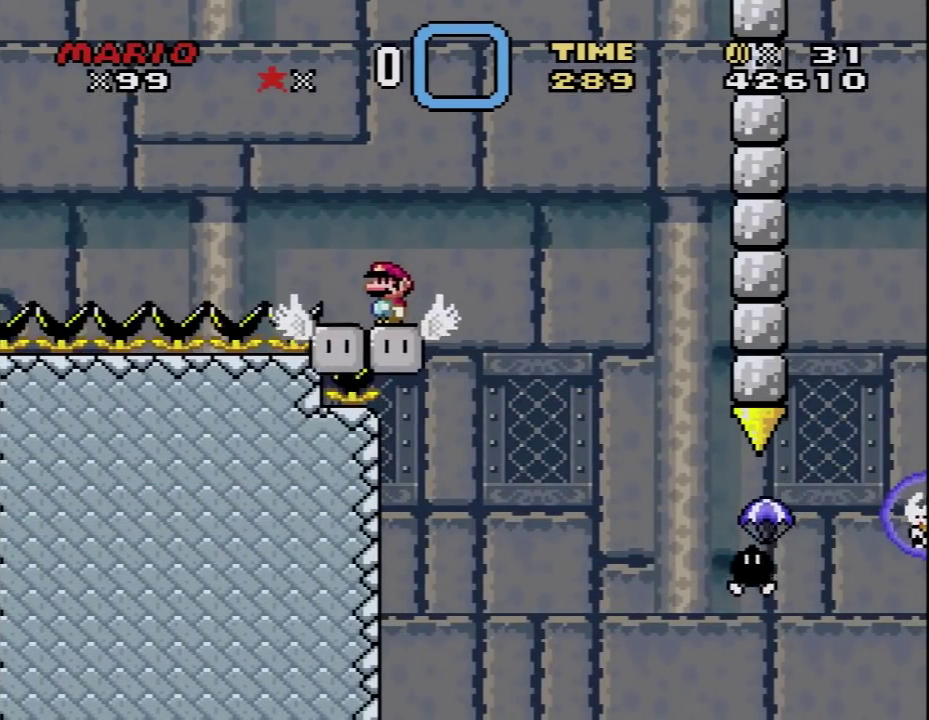
{"buttons": ["B", "Y"], "events": [[133, "B", "down"], [200, "DPAD_RIGHT", "down"], [483, "DPAD_RIGHT", "up"]]}
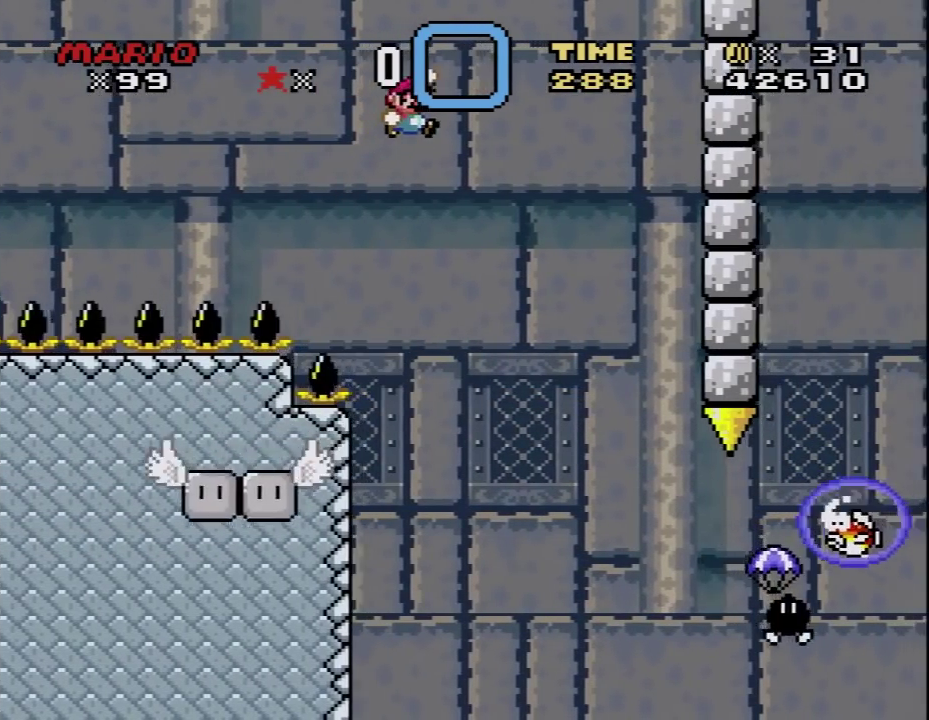
{"buttons": ["B", "Y"], "events": []}
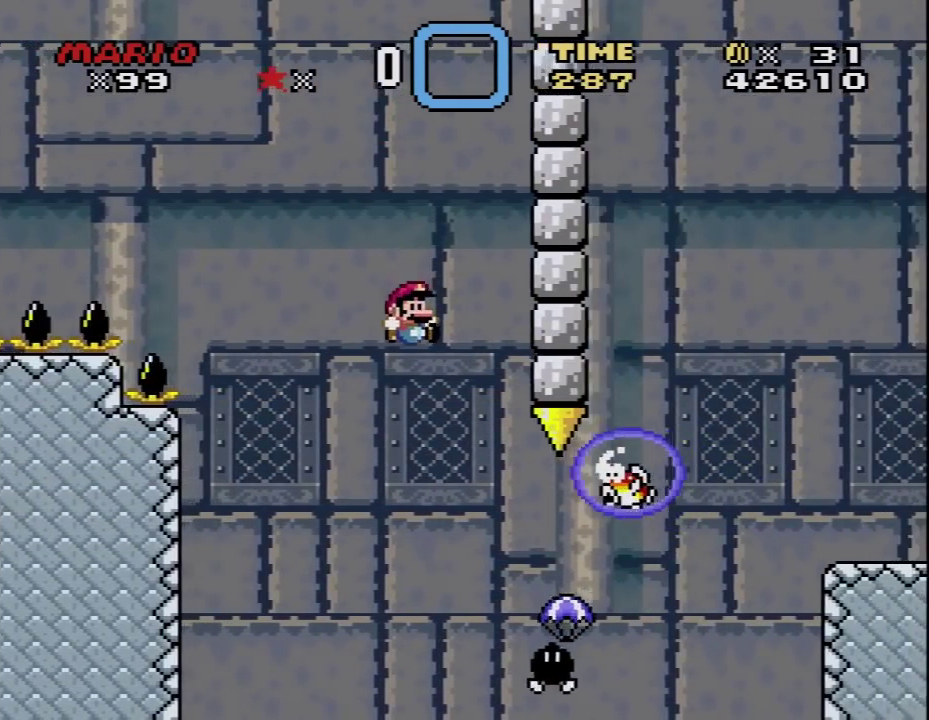
{"buttons": ["B", "Y", "DPAD_RIGHT"], "events": [[67, "DPAD_RIGHT", "down"], [233, "DPAD_RIGHT", "up"], [383, "DPAD_RIGHT", "down"]]}
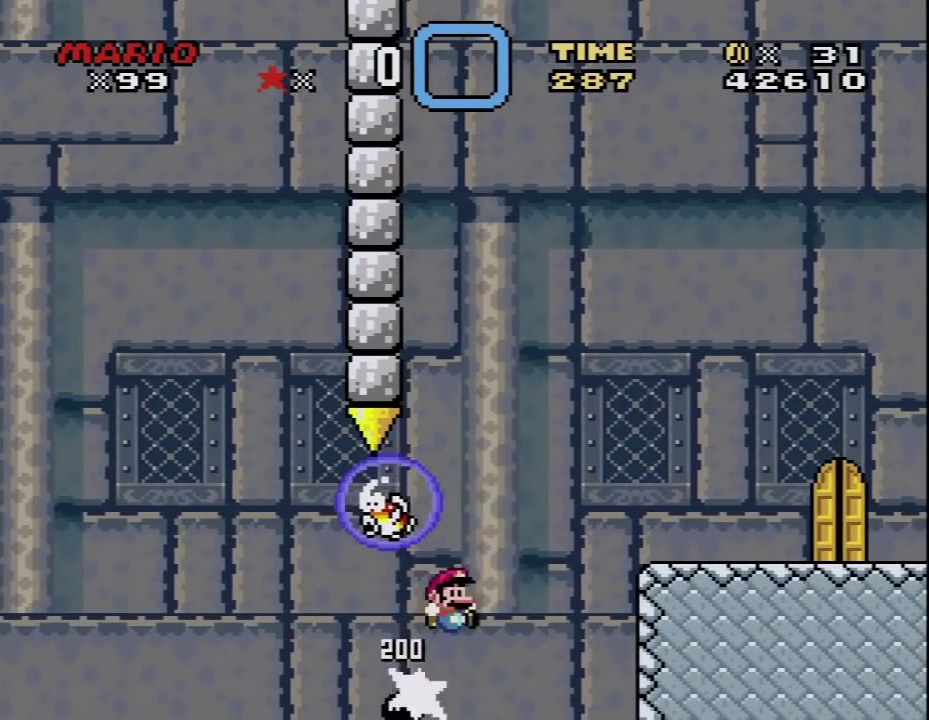
{"buttons": ["B", "Y", "DPAD_RIGHT"], "events": []}
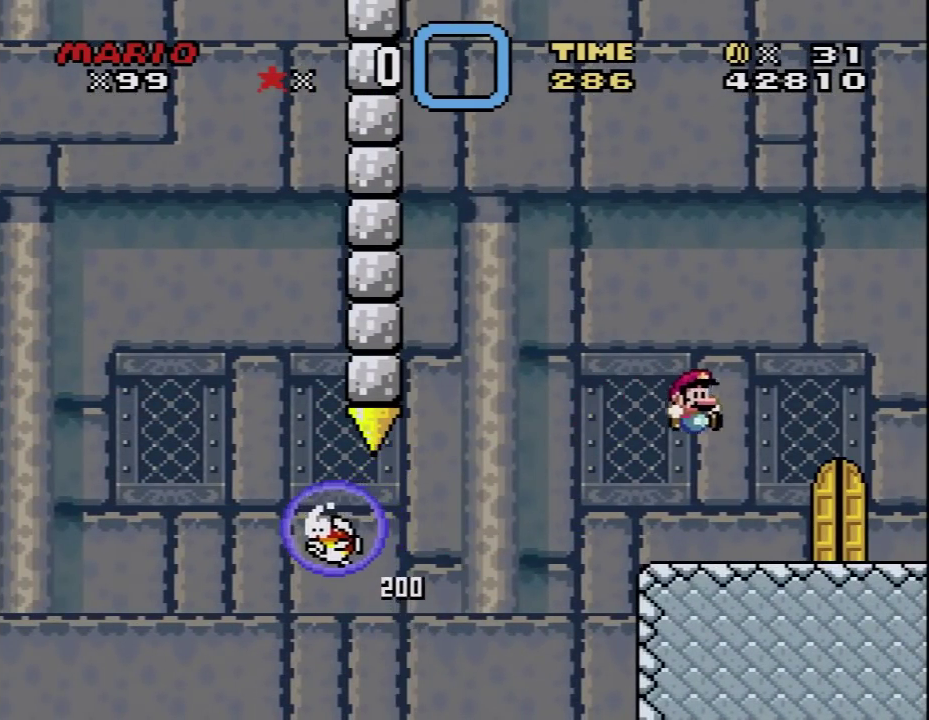
{"buttons": ["X"], "events": [[33, "B", "up"], [100, "Y", "up"], [167, "DPAD_RIGHT", "up"], [200, "X", "down"], [283, "DPAD_UP", "down"], [417, "DPAD_UP", "up"]]}
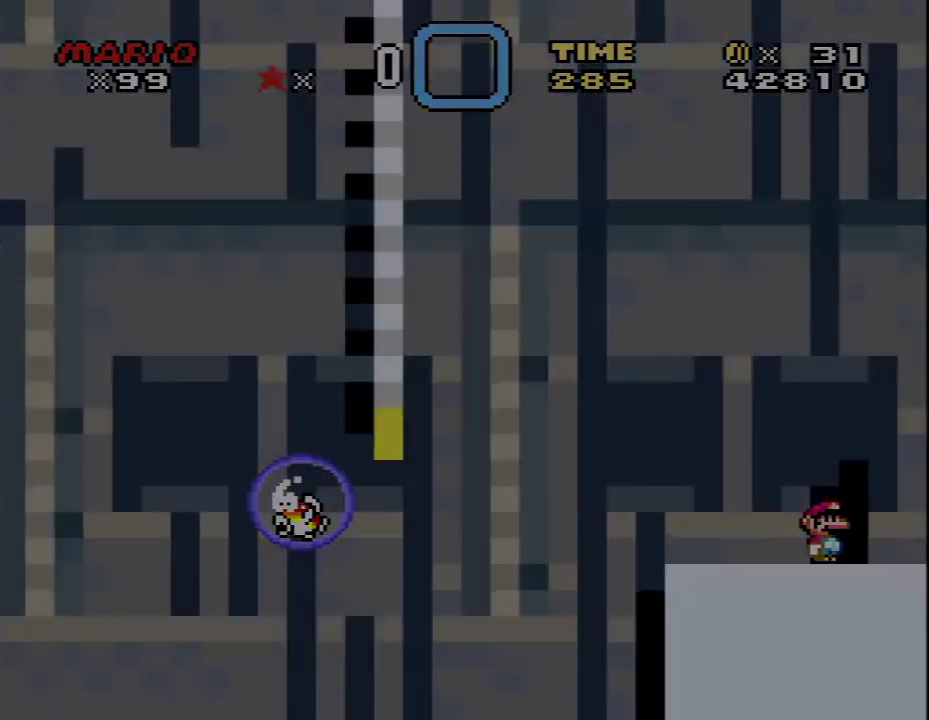
{"buttons": ["X"], "events": []}
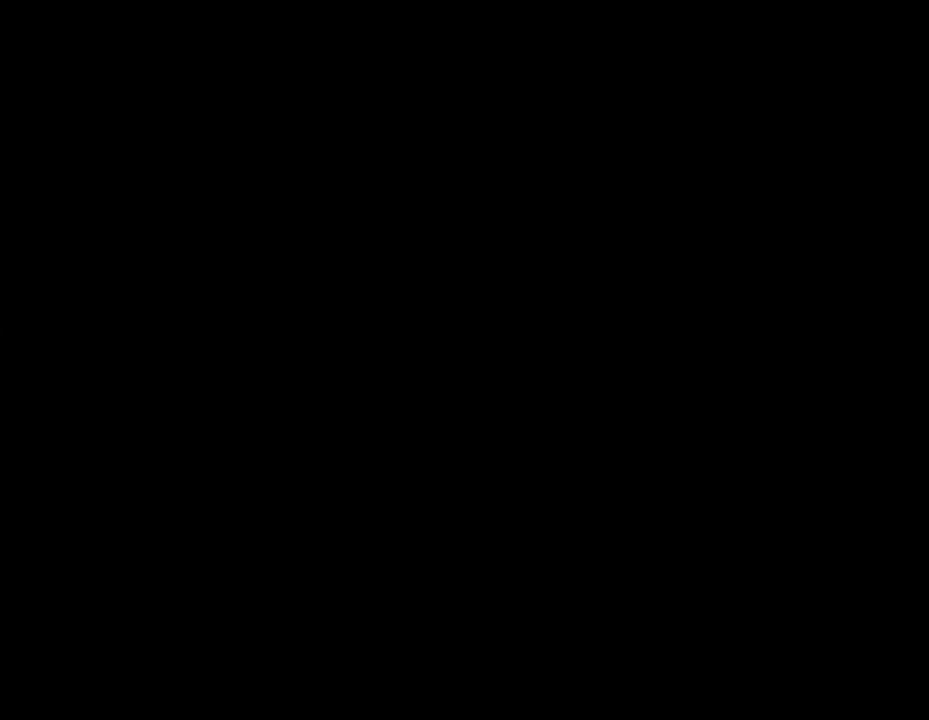
{"buttons": ["X"], "events": []}
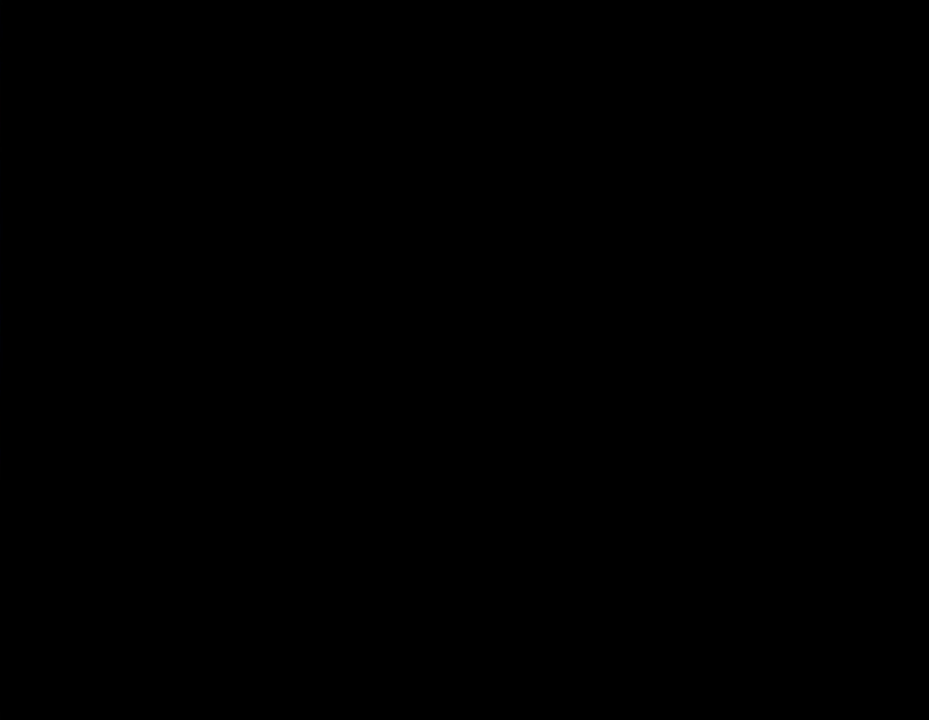
{"buttons": ["X"], "events": []}
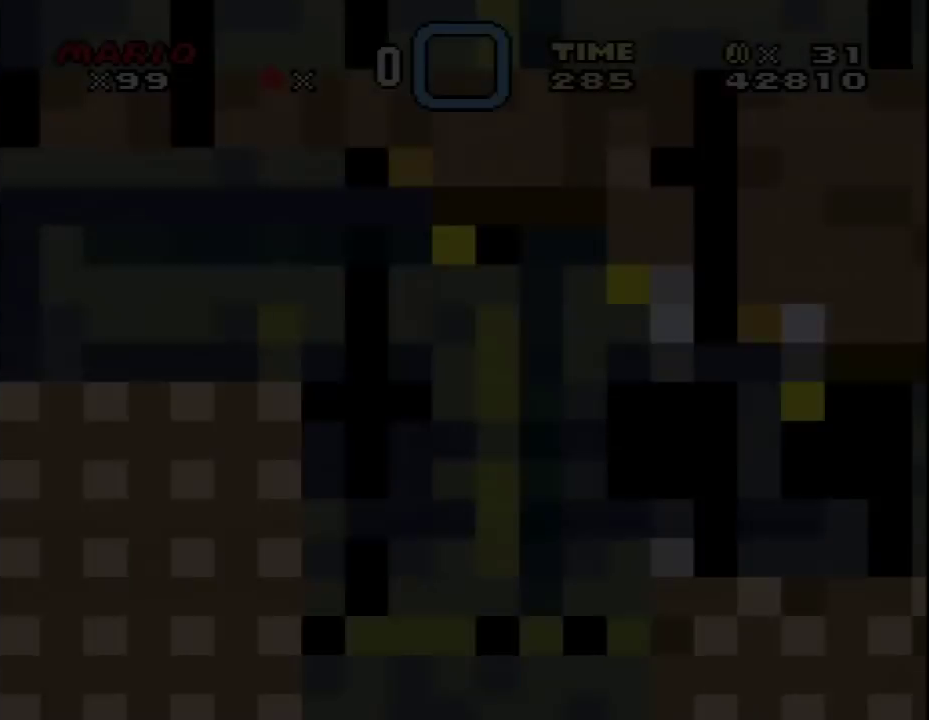
{"buttons": ["X", "DPAD_RIGHT"], "events": [[17, "DPAD_RIGHT", "down"]]}
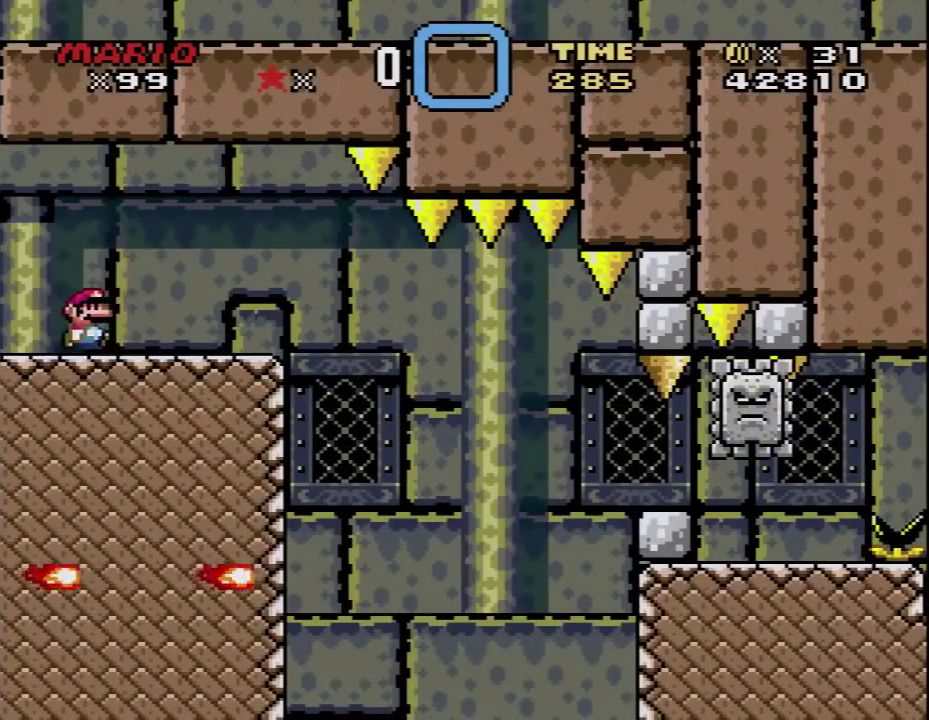
{"buttons": ["X", "DPAD_RIGHT"], "events": [[133, "A", "down"], [200, "A", "up"], [217, "DPAD_UP", "down"], [267, "DPAD_UP", "up"]]}
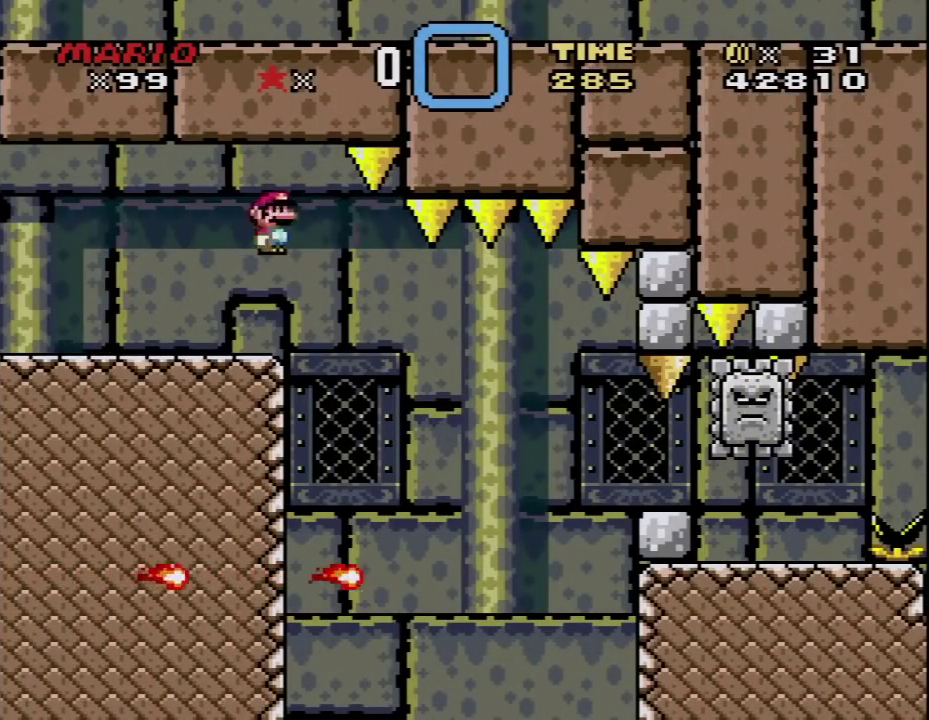
{"buttons": ["X", "DPAD_RIGHT"], "events": [[100, "DPAD_RIGHT", "up"], [167, "DPAD_LEFT", "down"], [217, "DPAD_LEFT", "up"], [217, "DPAD_RIGHT", "down"], [317, "A", "down"], [500, "A", "up"]]}
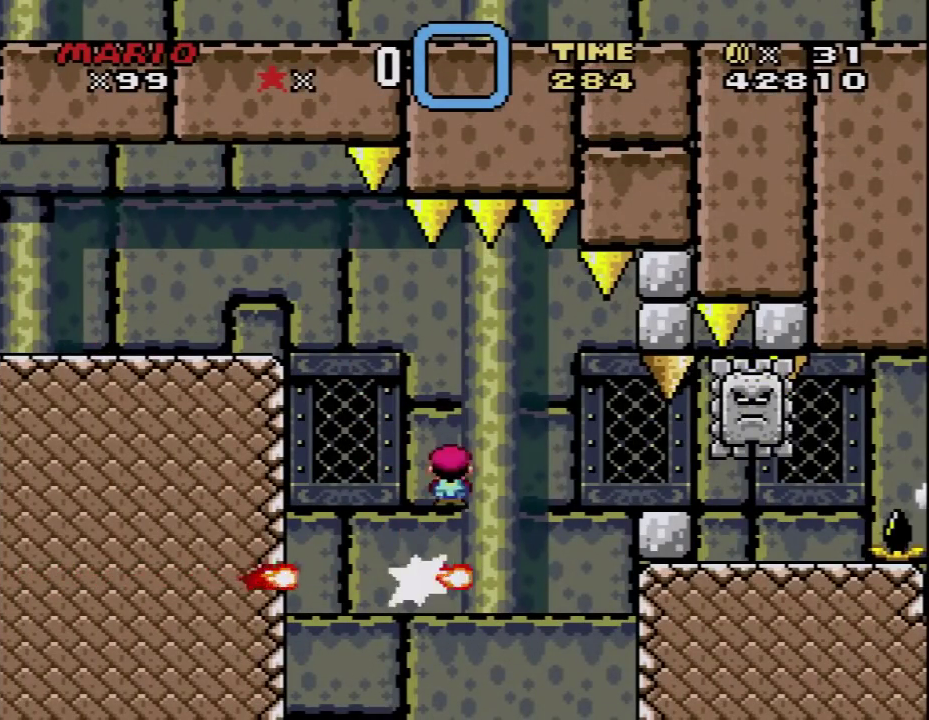
{"buttons": ["X", "DPAD_LEFT"], "events": [[200, "A", "down"], [283, "A", "up"], [317, "DPAD_RIGHT", "up"], [383, "DPAD_LEFT", "down"]]}
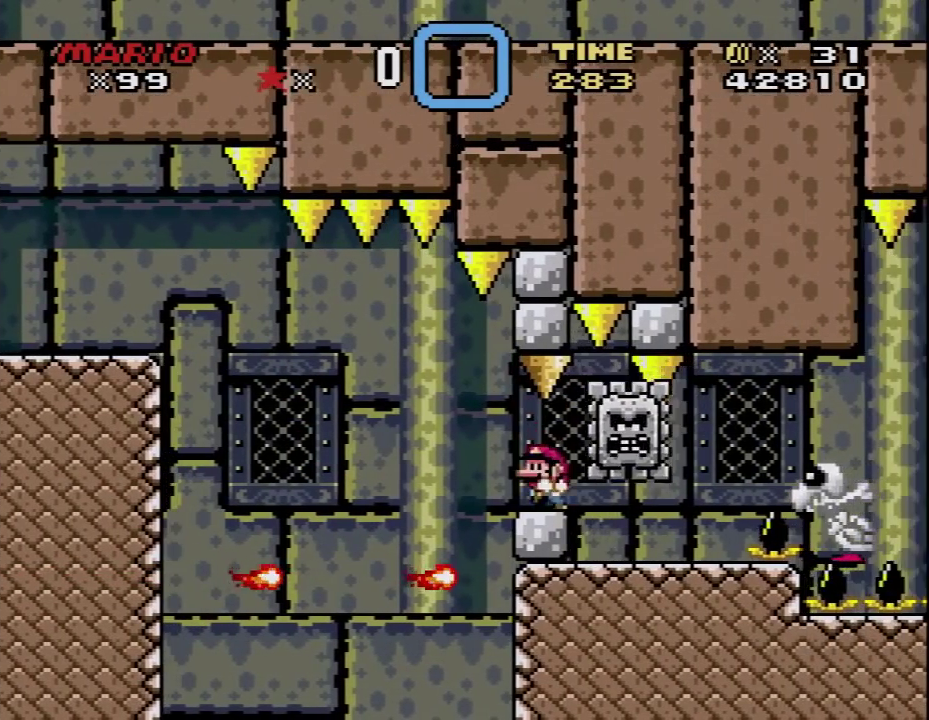
{"buttons": ["X", "DPAD_RIGHT"], "events": [[67, "A", "down"], [133, "A", "up"], [283, "DPAD_LEFT", "up"], [483, "DPAD_RIGHT", "down"]]}
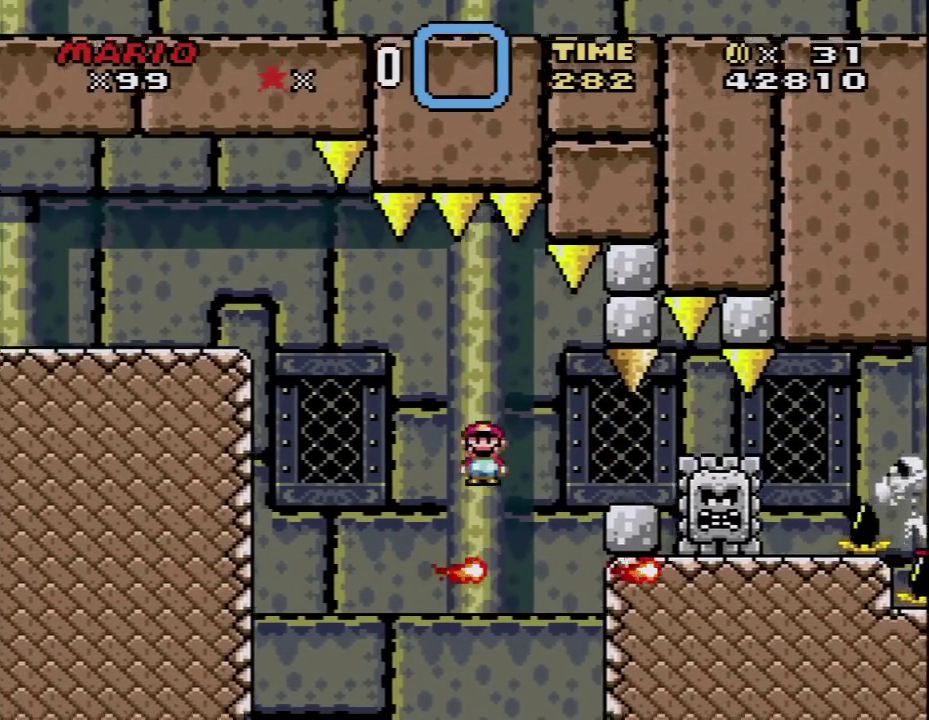
{"buttons": ["X", "DPAD_LEFT"], "events": [[33, "A", "down"], [200, "A", "up"], [450, "DPAD_RIGHT", "up"], [500, "DPAD_LEFT", "down"]]}
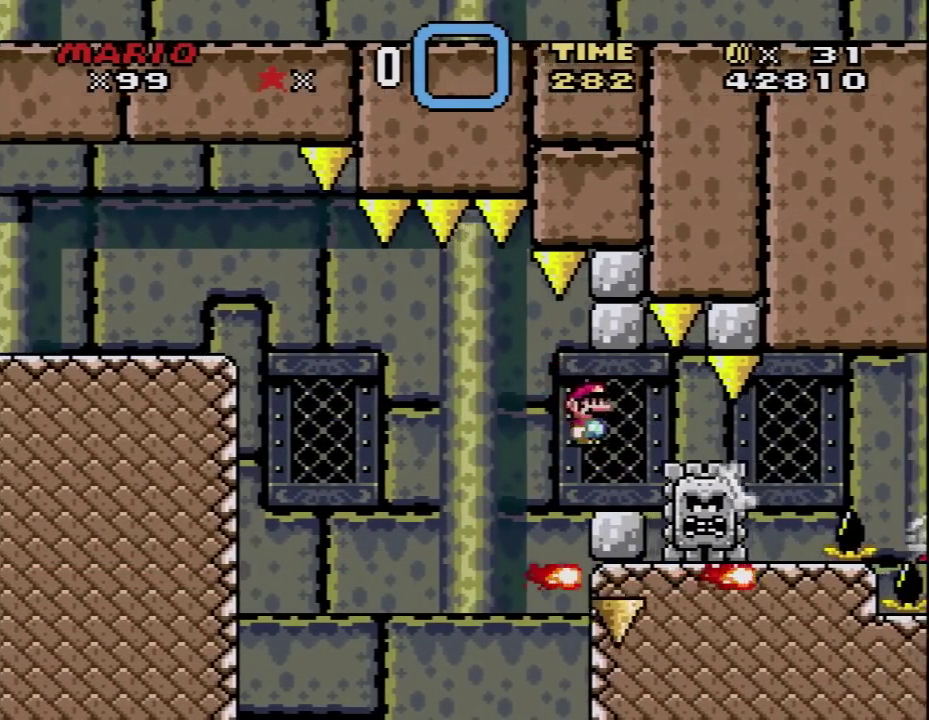
{"buttons": ["X", "DPAD_RIGHT"], "events": [[167, "A", "down"], [167, "DPAD_LEFT", "up"], [417, "DPAD_RIGHT", "down"], [450, "A", "up"]]}
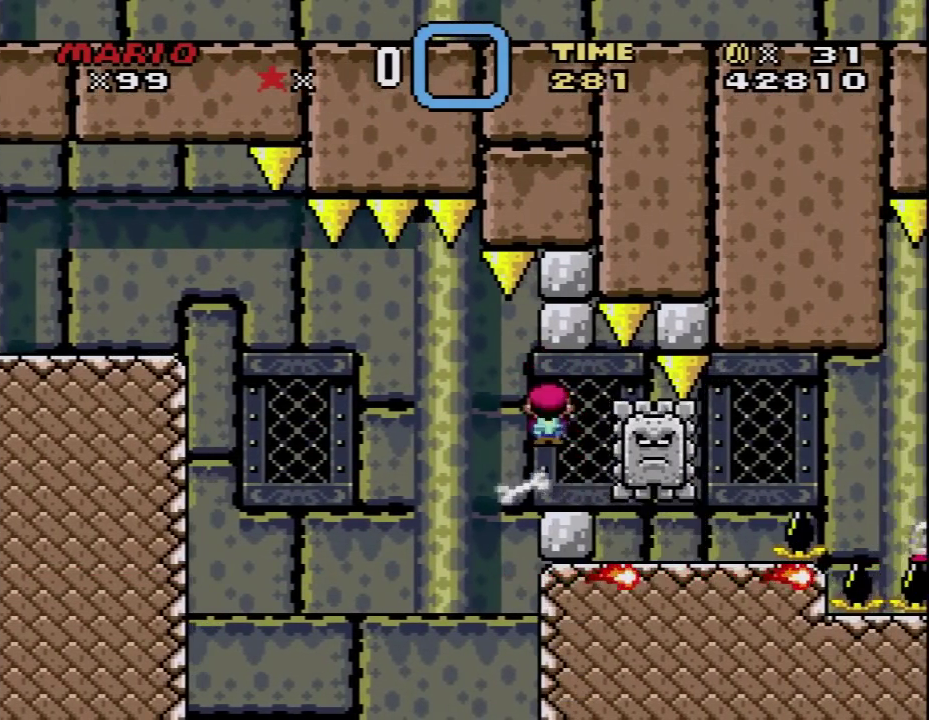
{"buttons": ["A", "X", "DPAD_LEFT"], "events": [[450, "DPAD_RIGHT", "up"], [467, "A", "down"], [500, "DPAD_LEFT", "down"]]}
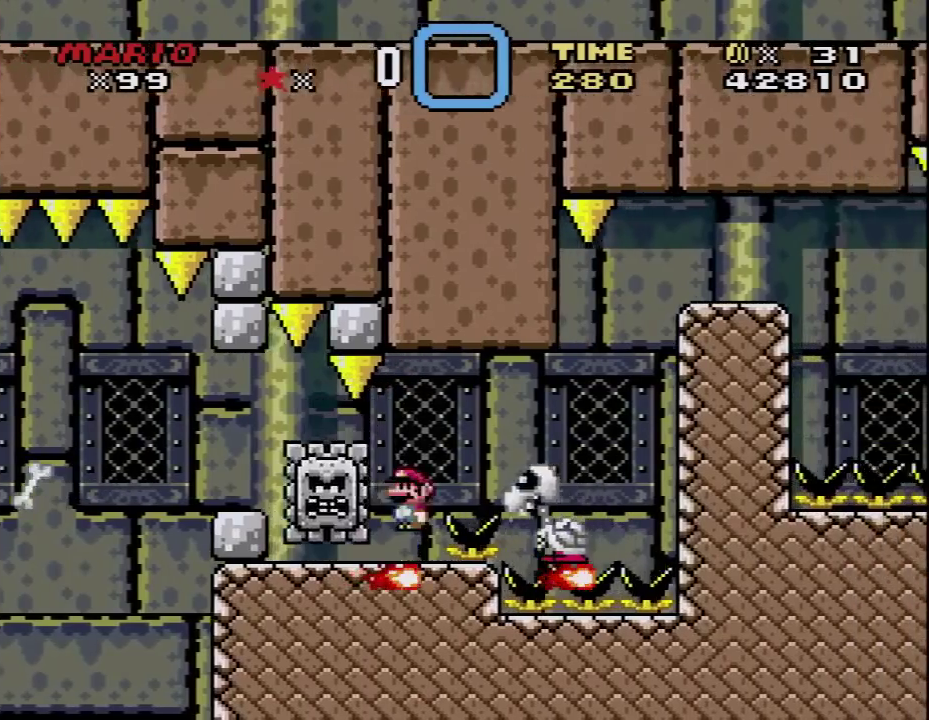
{"buttons": ["A", "X", "DPAD_RIGHT"], "events": [[33, "DPAD_UP", "down"], [67, "DPAD_LEFT", "up"], [100, "DPAD_RIGHT", "down"], [100, "DPAD_UP", "up"], [133, "A", "up"], [317, "A", "down"]]}
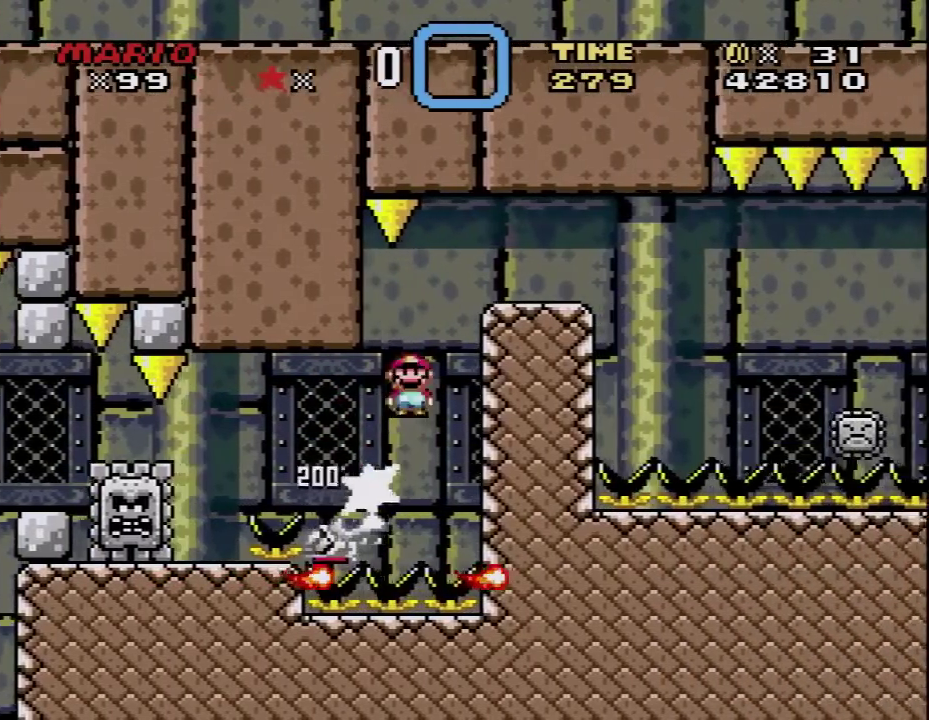
{"buttons": ["X", "DPAD_LEFT"], "events": [[417, "A", "up"], [417, "DPAD_LEFT", "down"], [417, "DPAD_RIGHT", "up"]]}
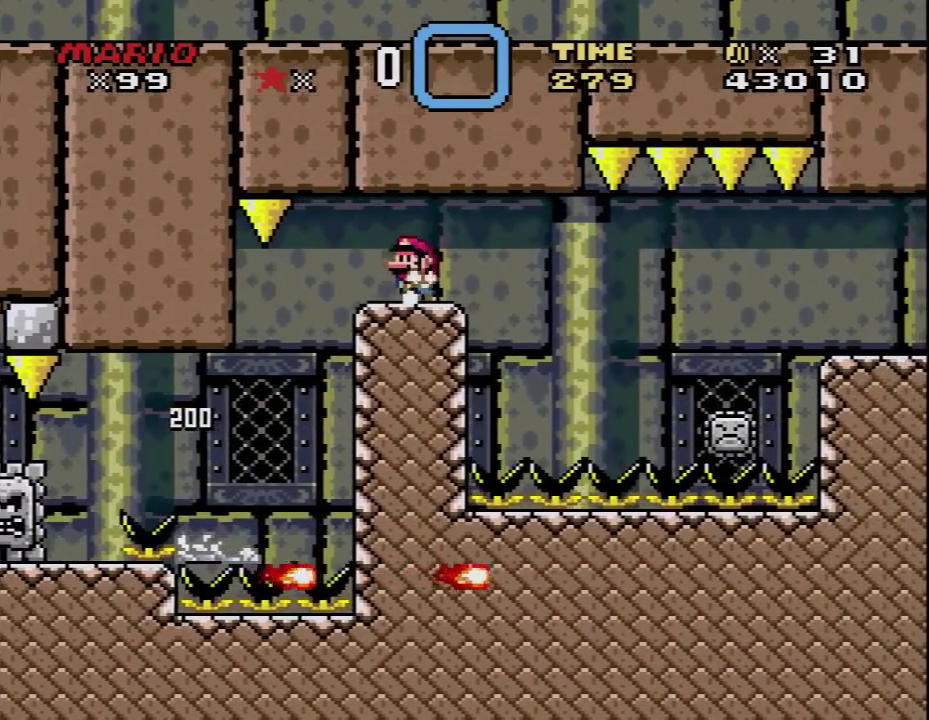
{"buttons": ["X", "DPAD_RIGHT"], "events": [[33, "DPAD_LEFT", "up"], [317, "DPAD_RIGHT", "down"]]}
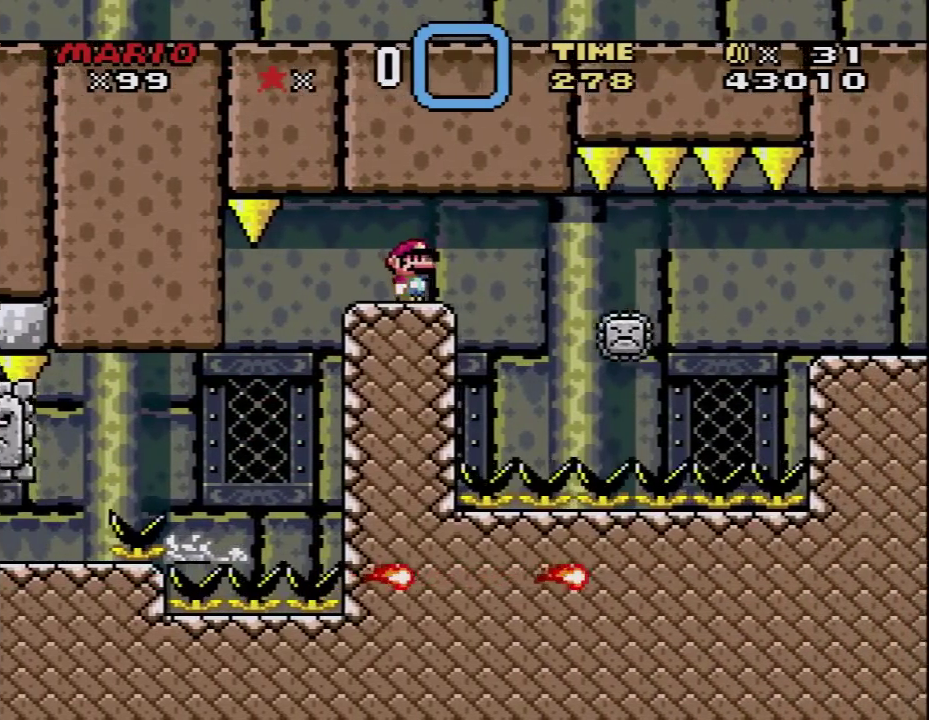
{"buttons": ["A", "X", "DPAD_RIGHT"], "events": [[67, "A", "down"], [200, "A", "up"], [450, "A", "down"]]}
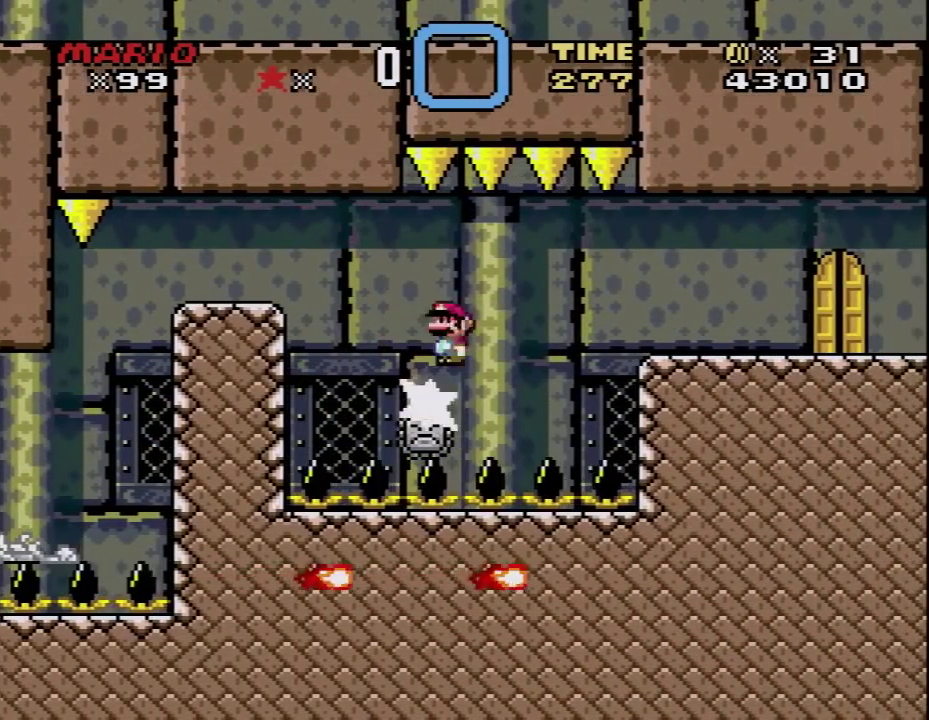
{"buttons": ["X", "DPAD_RIGHT"], "events": [[17, "A", "up"]]}
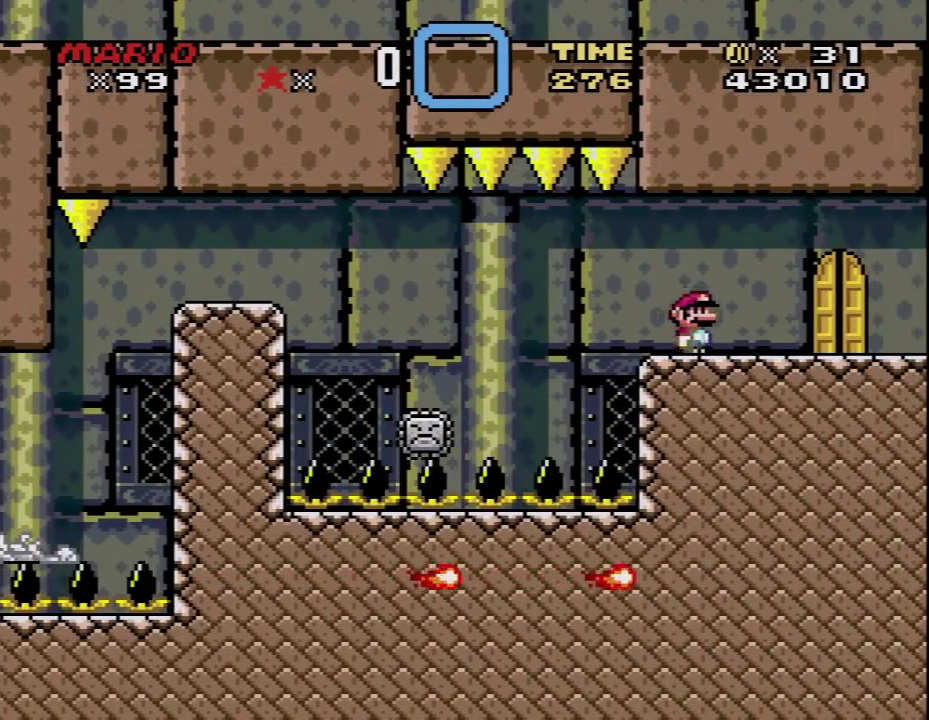
{"buttons": ["Y"], "events": [[217, "X", "up"], [250, "DPAD_RIGHT", "up"], [250, "Y", "down"], [317, "DPAD_UP", "down"], [450, "DPAD_UP", "up"]]}
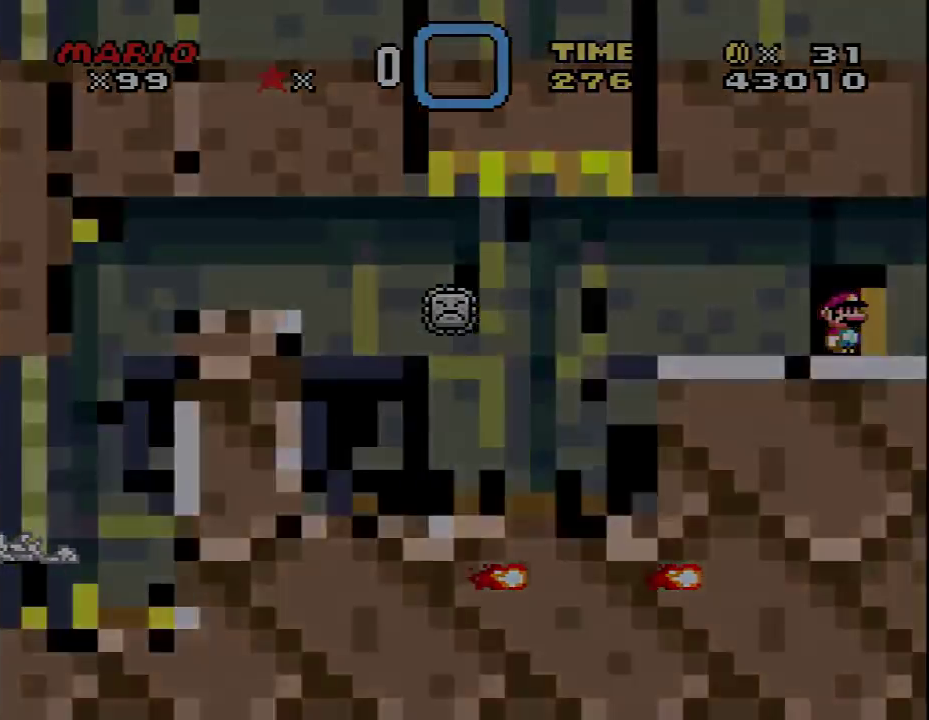
{"buttons": ["Y", "DPAD_RIGHT"], "events": [[167, "DPAD_RIGHT", "down"]]}
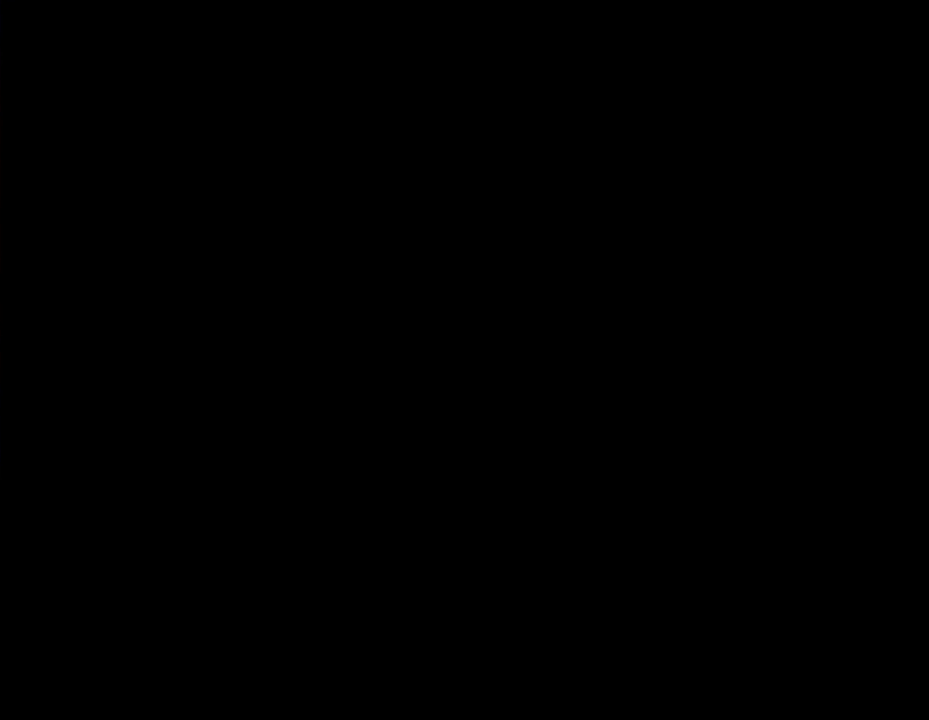
{"buttons": ["Y", "DPAD_RIGHT"], "events": []}
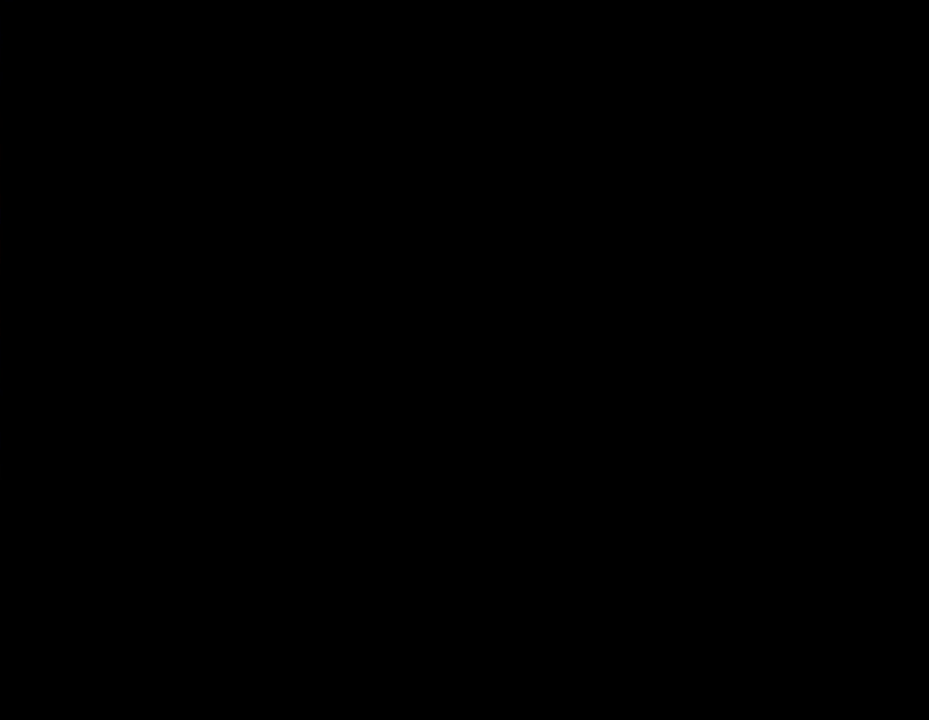
{"buttons": ["Y", "DPAD_RIGHT"], "events": []}